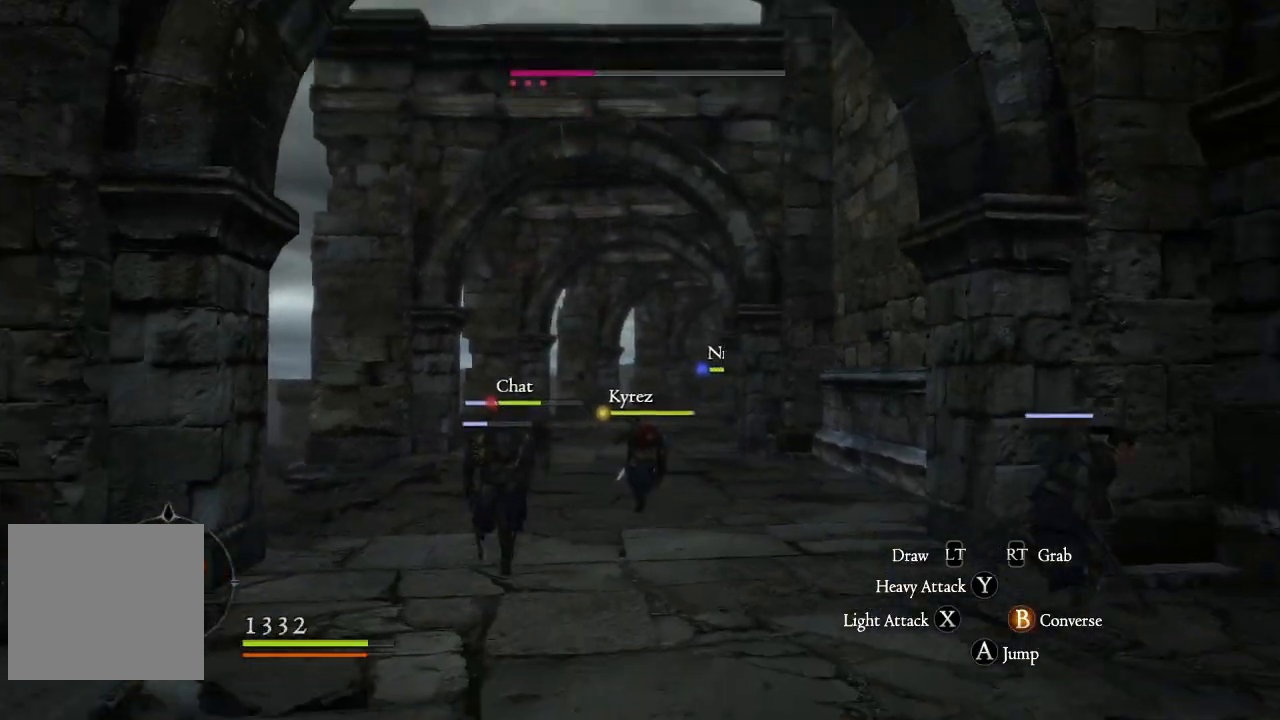
Gameplay with a controller (Xbox layout); each line is a JSON object with the inputs held at the frame after it. "events" lists button and stick changes between this image and that frame as [ms after this image, input, new state], when the widget could be followed in between.
{"buttons": [], "left_stick": "down", "right_stick": "center", "events": []}
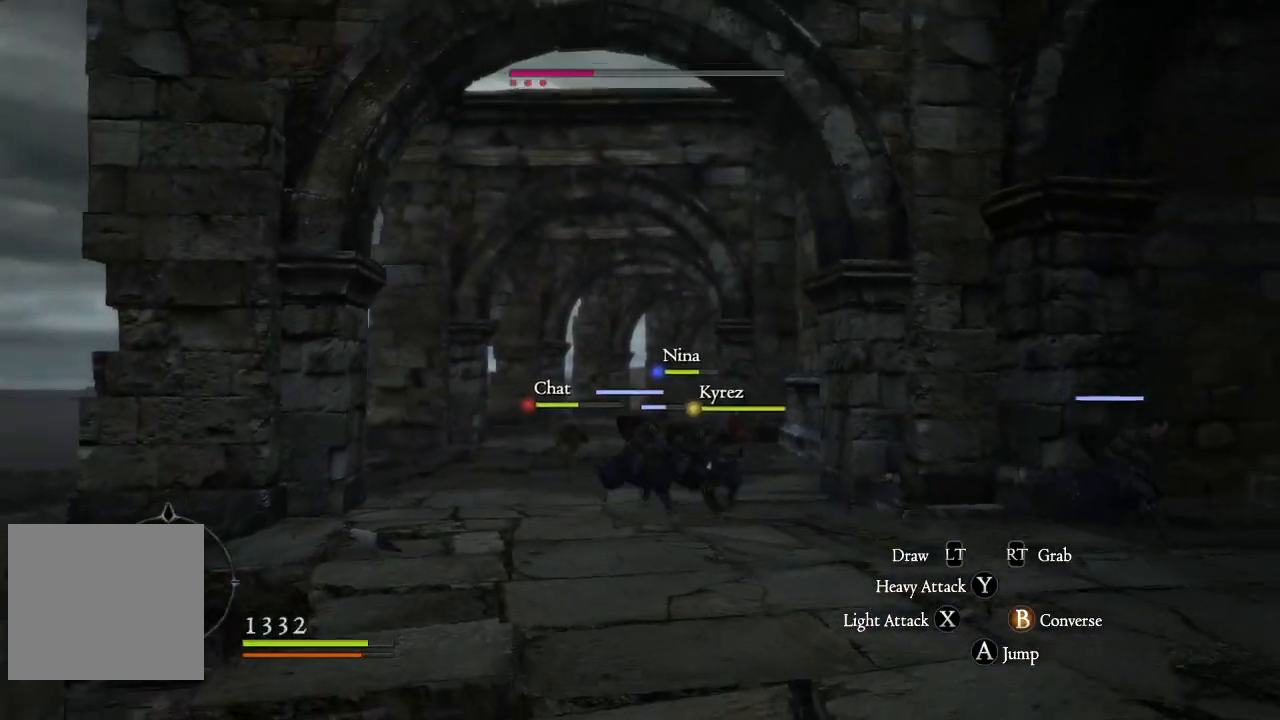
{"buttons": [], "left_stick": "down-right", "right_stick": "center", "events": [[383, "DPAD_DOWN", "down"], [483, "DPAD_DOWN", "up"], [500, "left_stick", "down-right"]]}
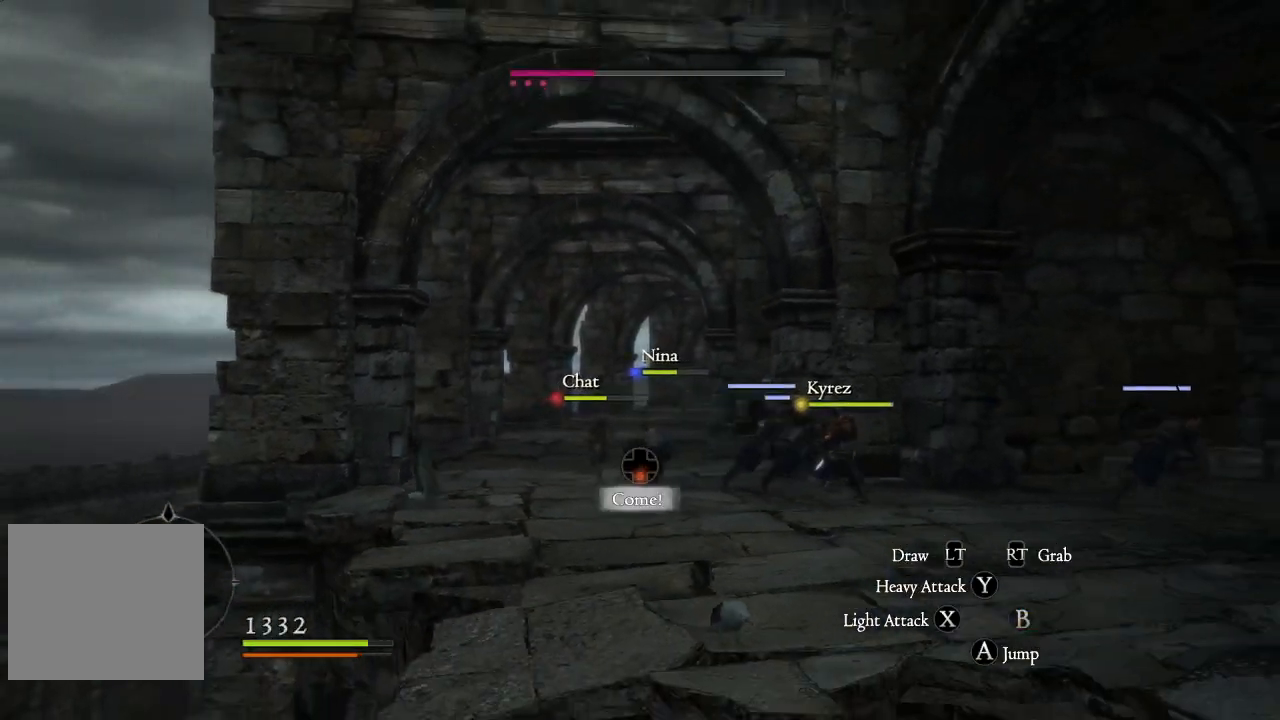
{"buttons": [], "left_stick": "right", "right_stick": "right", "events": [[283, "left_stick", "right"], [300, "right_stick", "right"]]}
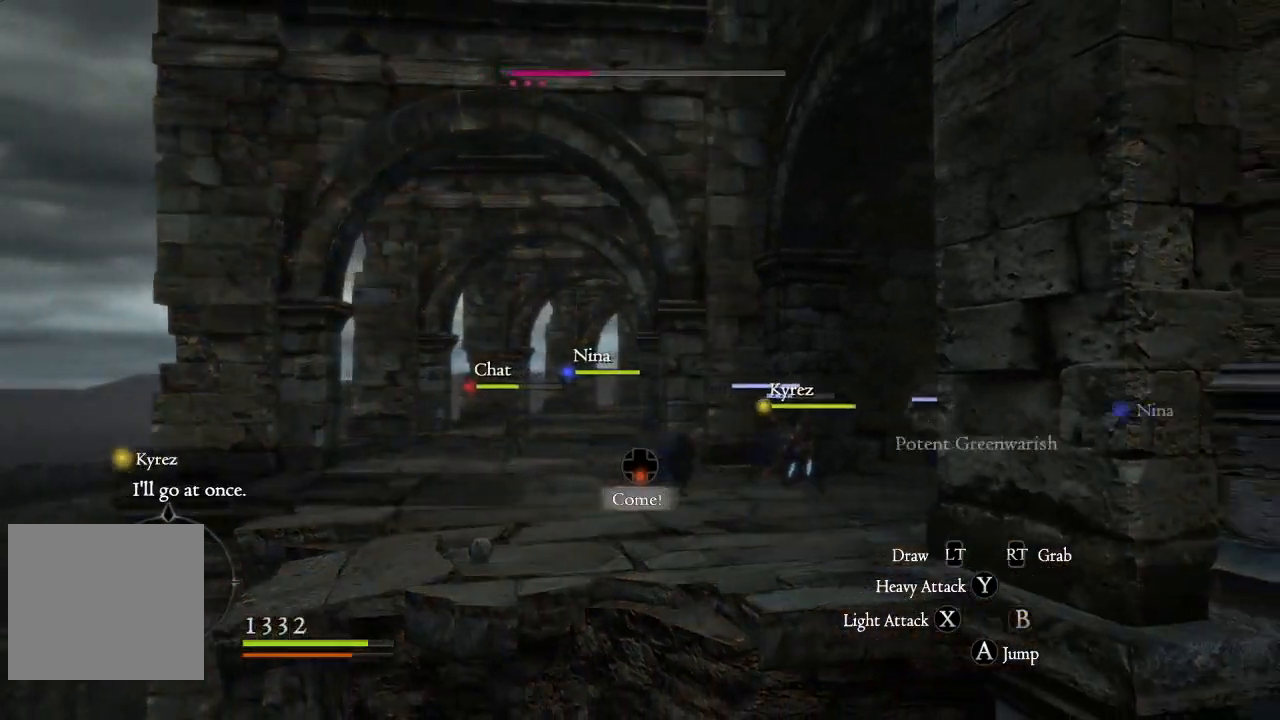
{"buttons": [], "left_stick": "up-right", "right_stick": "right", "events": [[17, "left_stick", "up-right"]]}
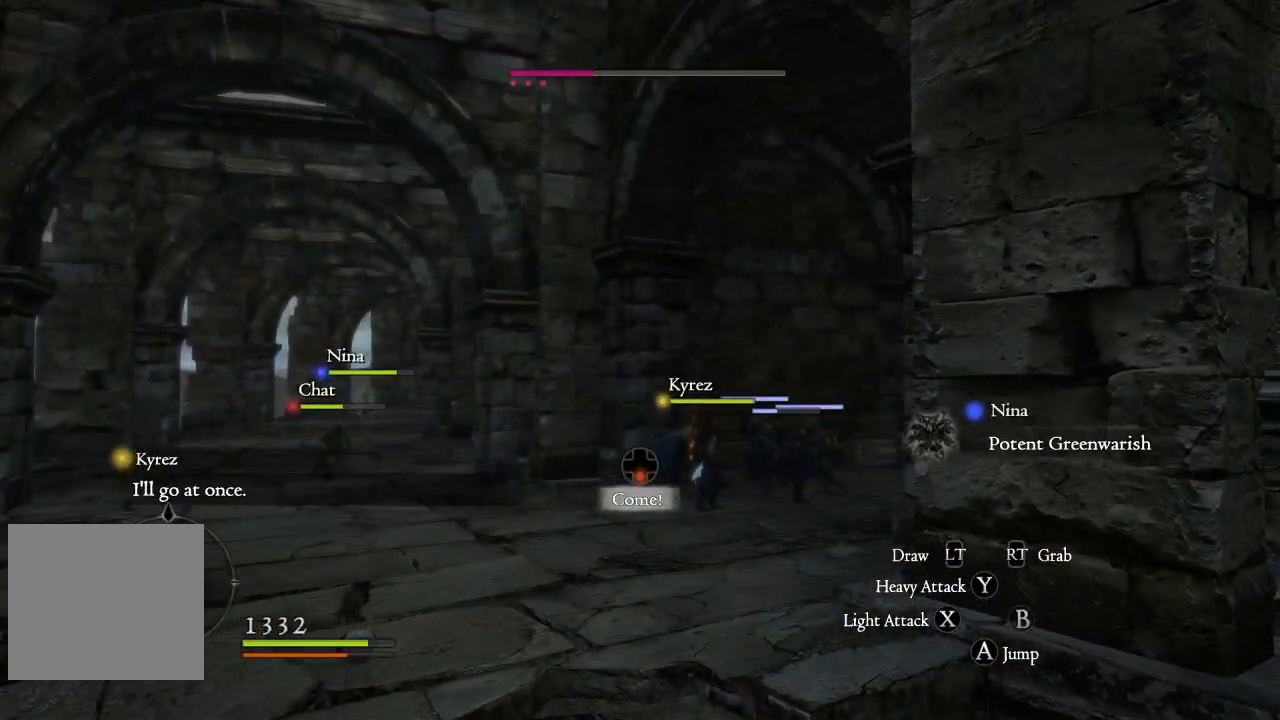
{"buttons": [], "left_stick": "right", "right_stick": "right", "events": [[267, "right_stick", "center"], [317, "left_stick", "right"], [350, "right_stick", "right"]]}
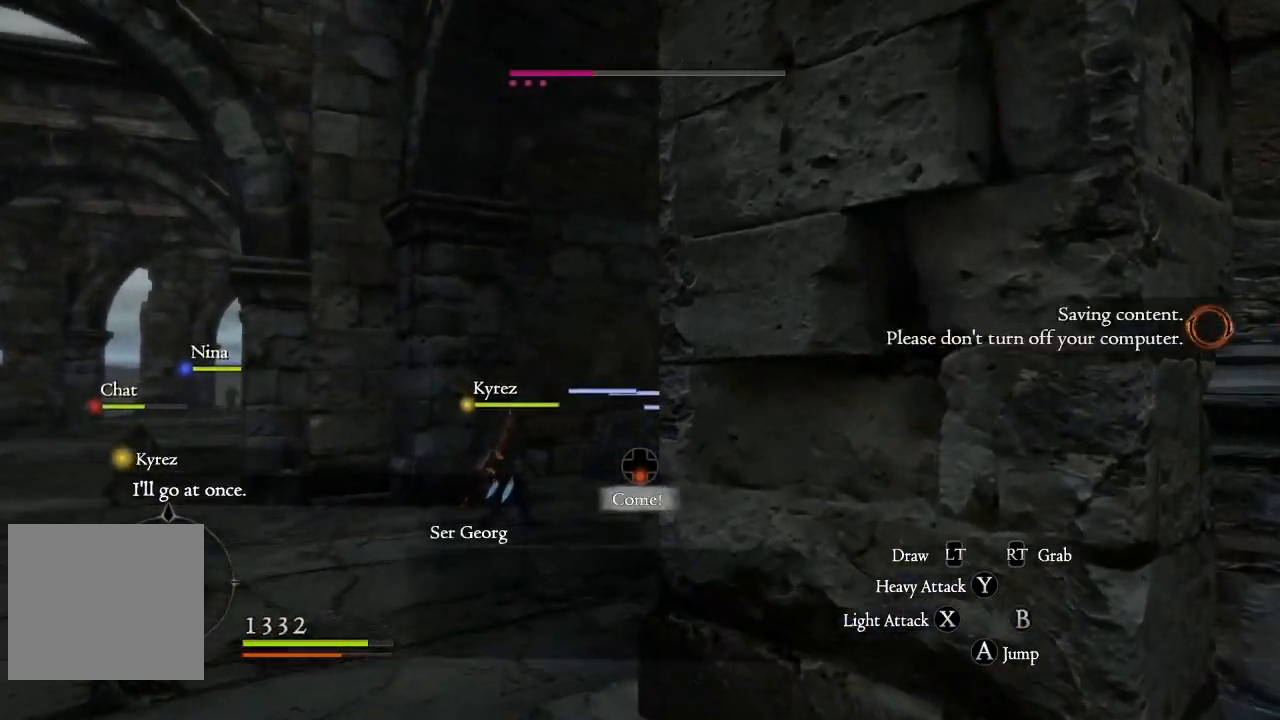
{"buttons": [], "left_stick": "right", "right_stick": "right", "events": []}
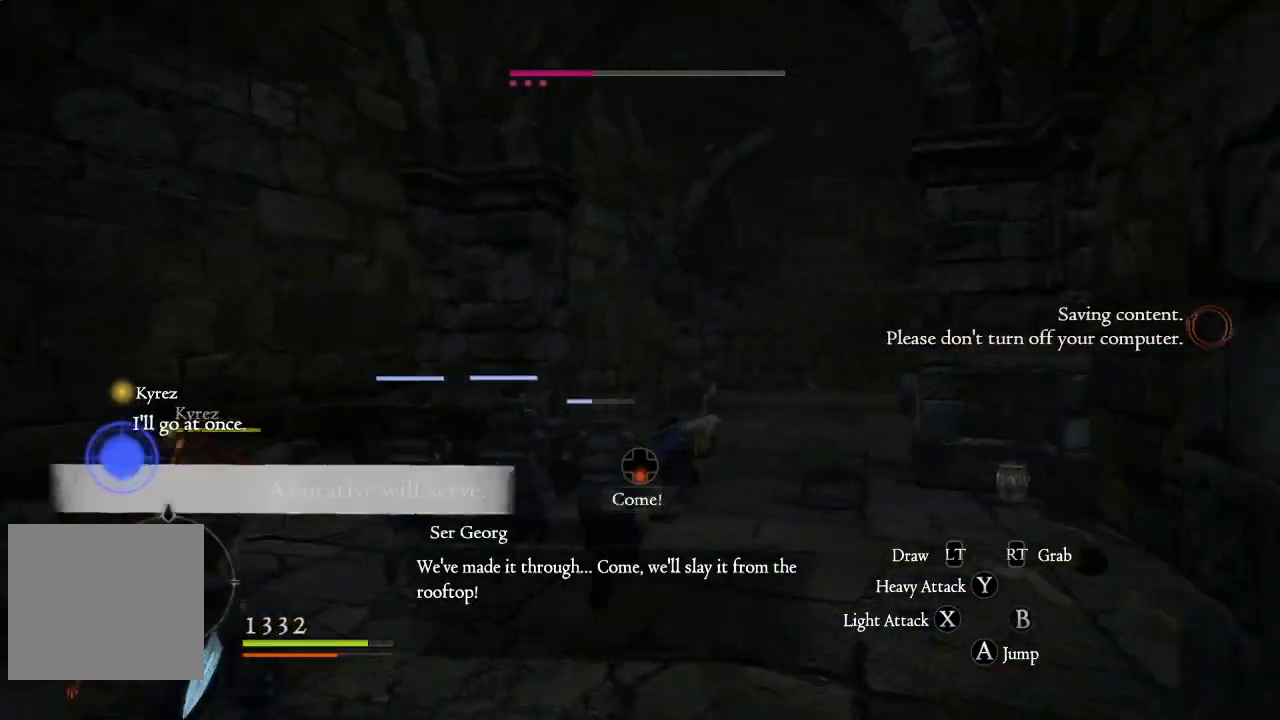
{"buttons": [], "left_stick": "up-left", "right_stick": "center", "events": [[50, "left_stick", "up-right"], [167, "right_stick", "center"], [283, "left_stick", "up"], [417, "left_stick", "up-left"]]}
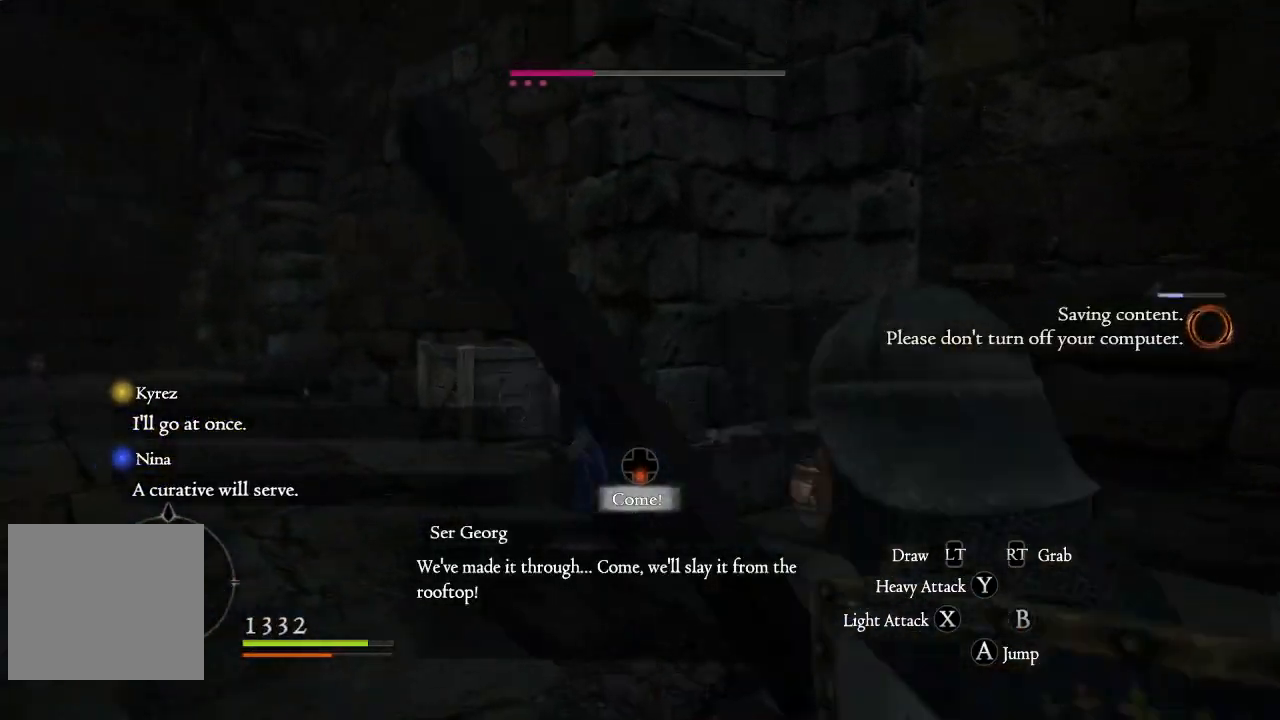
{"buttons": [], "left_stick": "center", "right_stick": "left", "events": [[283, "left_stick", "center"], [350, "right_stick", "left"]]}
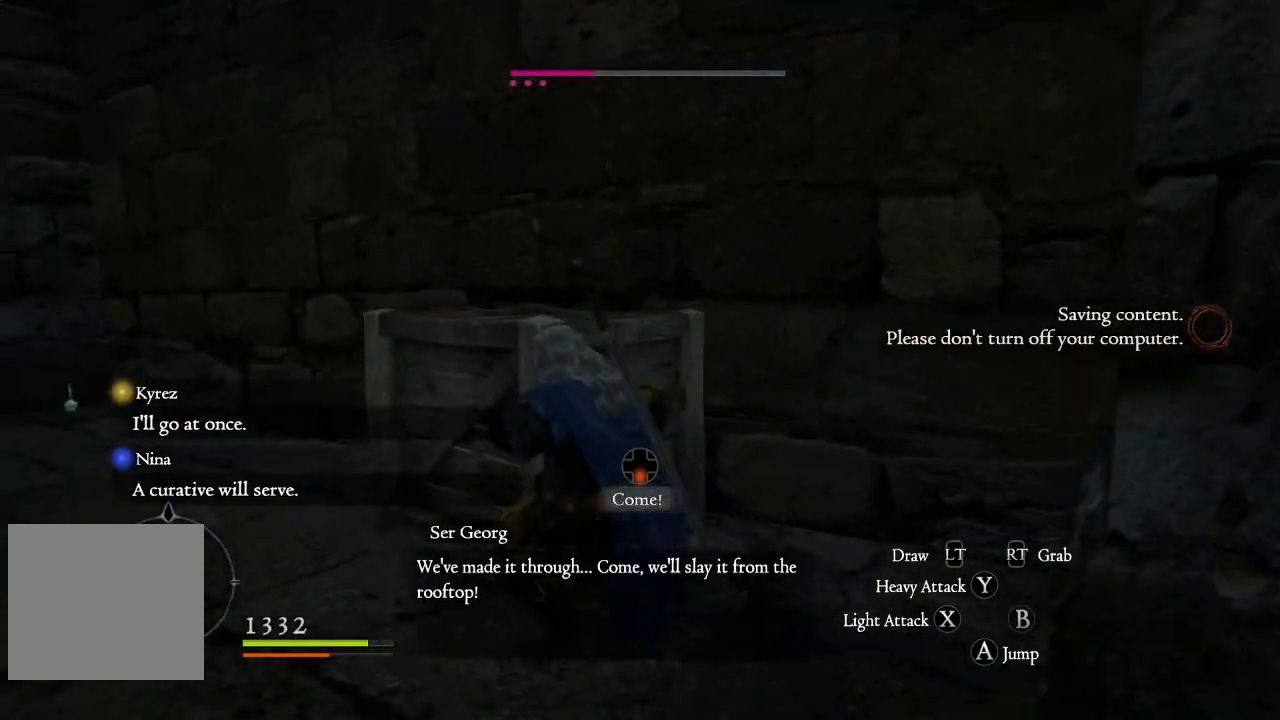
{"buttons": [], "left_stick": "up-left", "right_stick": "center", "events": [[67, "right_stick", "center"], [200, "right_stick", "left"], [283, "left_stick", "up-left"], [450, "right_stick", "center"]]}
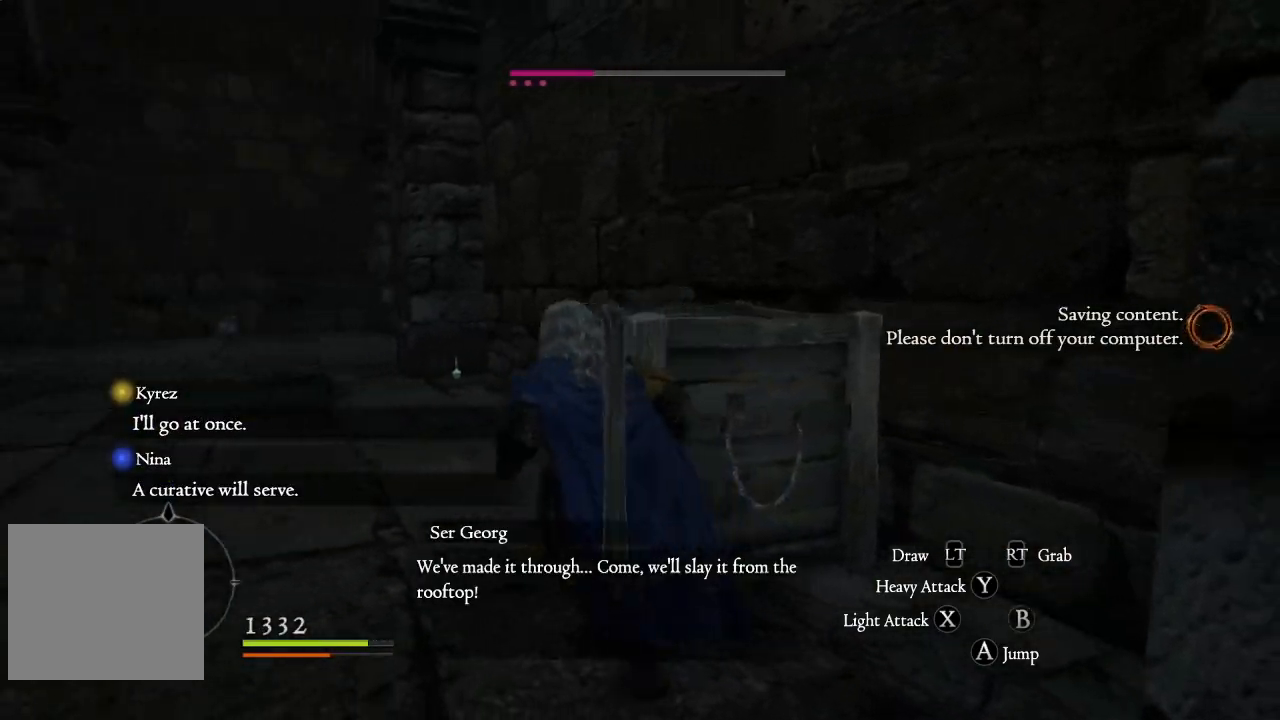
{"buttons": ["X"], "left_stick": "up-right", "right_stick": "center", "events": [[283, "left_stick", "up-right"], [317, "X", "down"], [400, "X", "up"], [500, "X", "down"]]}
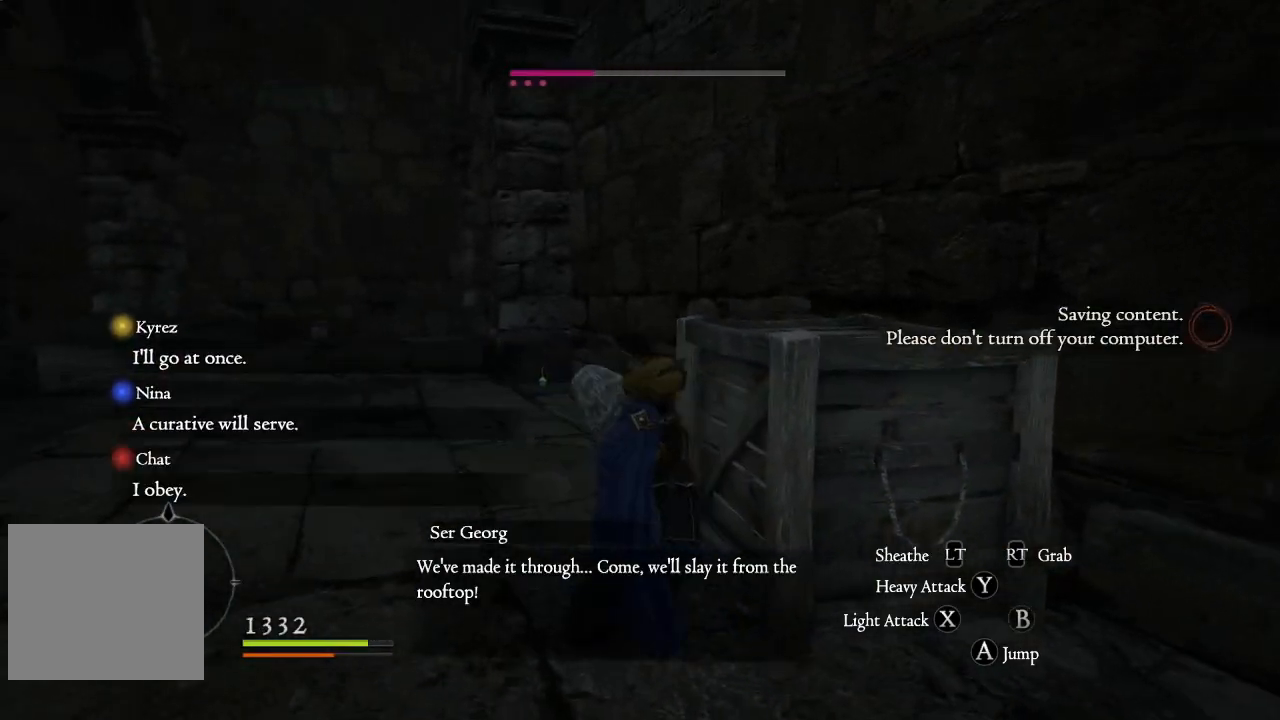
{"buttons": [], "left_stick": "up-right", "right_stick": "down-left", "events": [[83, "X", "up"], [167, "X", "down"], [233, "X", "up"], [367, "right_stick", "down-left"]]}
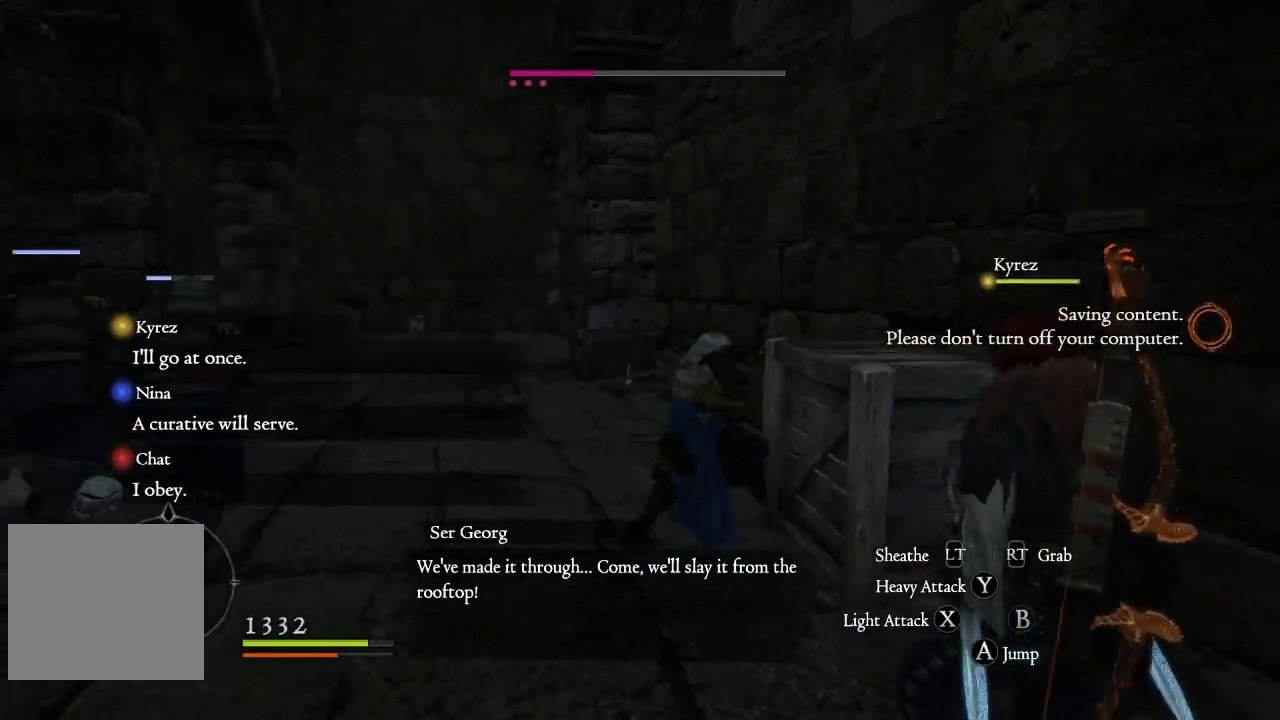
{"buttons": [], "left_stick": "up", "right_stick": "center", "events": [[50, "right_stick", "center"], [250, "left_stick", "up"]]}
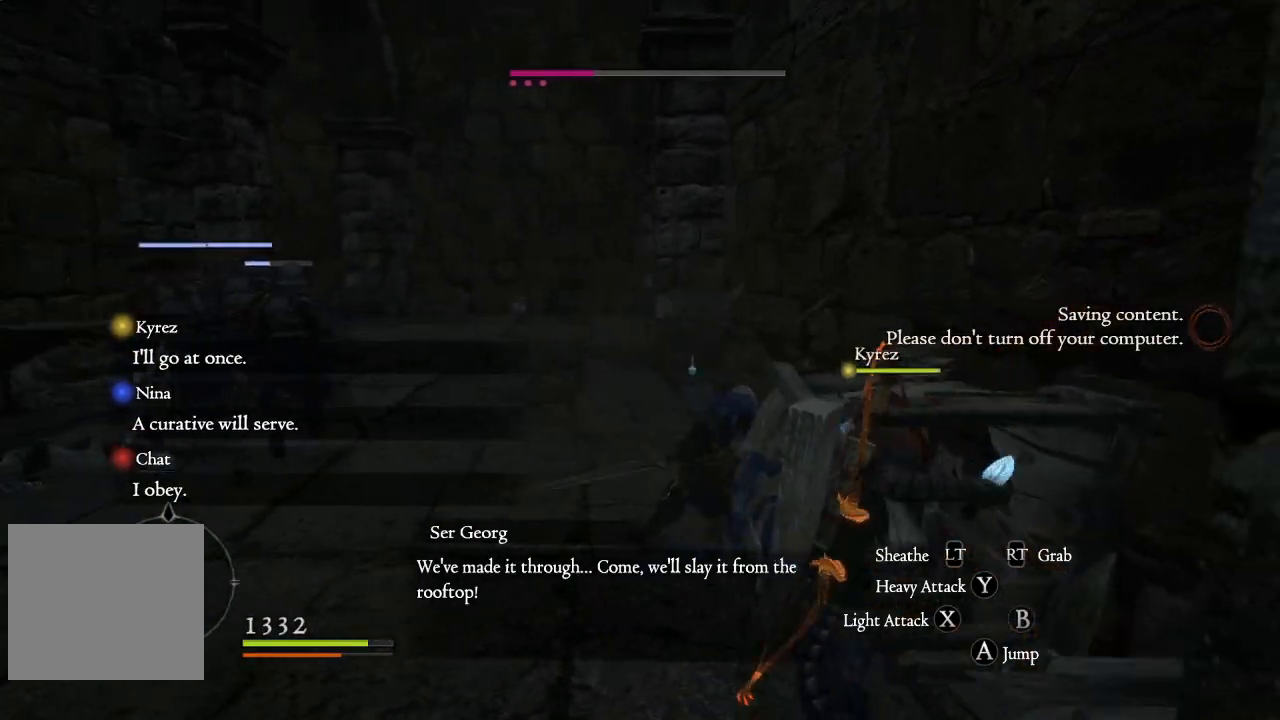
{"buttons": ["B"], "left_stick": "right", "right_stick": "center", "events": [[83, "left_stick", "right"], [100, "right_stick", "right"], [233, "right_stick", "center"], [450, "B", "down"]]}
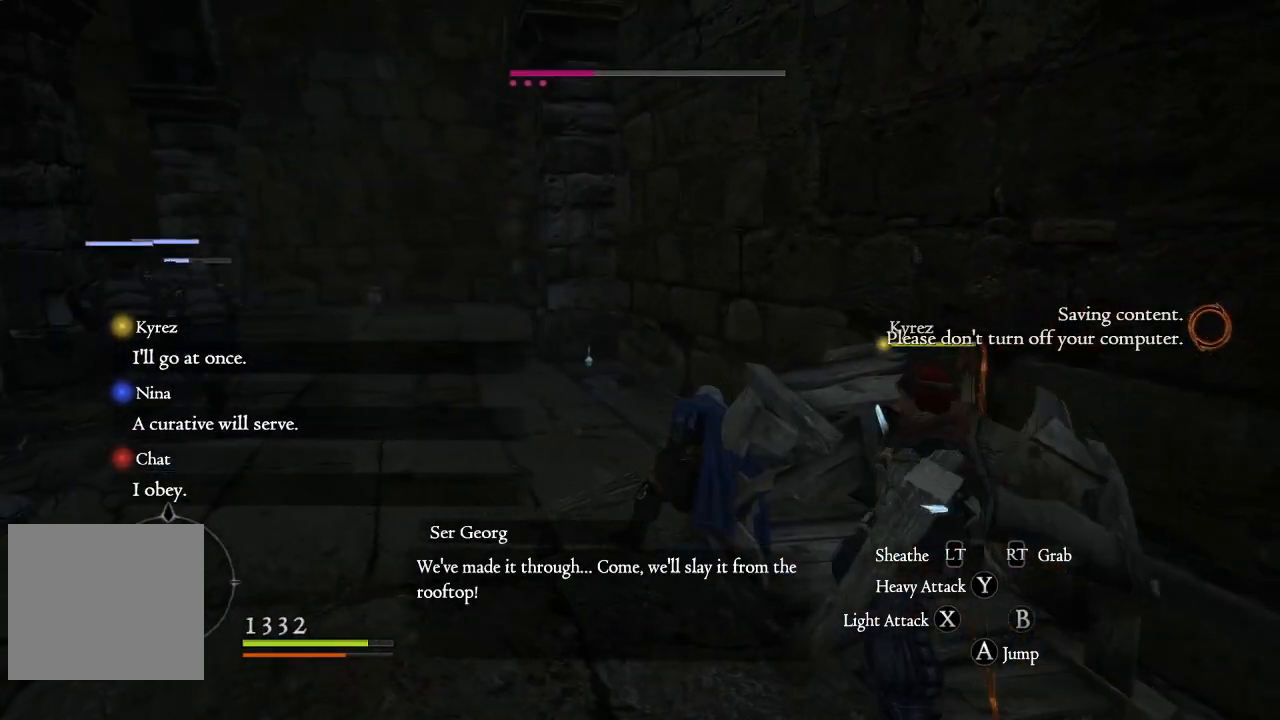
{"buttons": [], "left_stick": "up", "right_stick": "center", "events": [[17, "left_stick", "up-right"], [67, "B", "up"], [167, "B", "down"], [267, "B", "up"], [350, "B", "down"], [433, "B", "up"], [500, "left_stick", "up"]]}
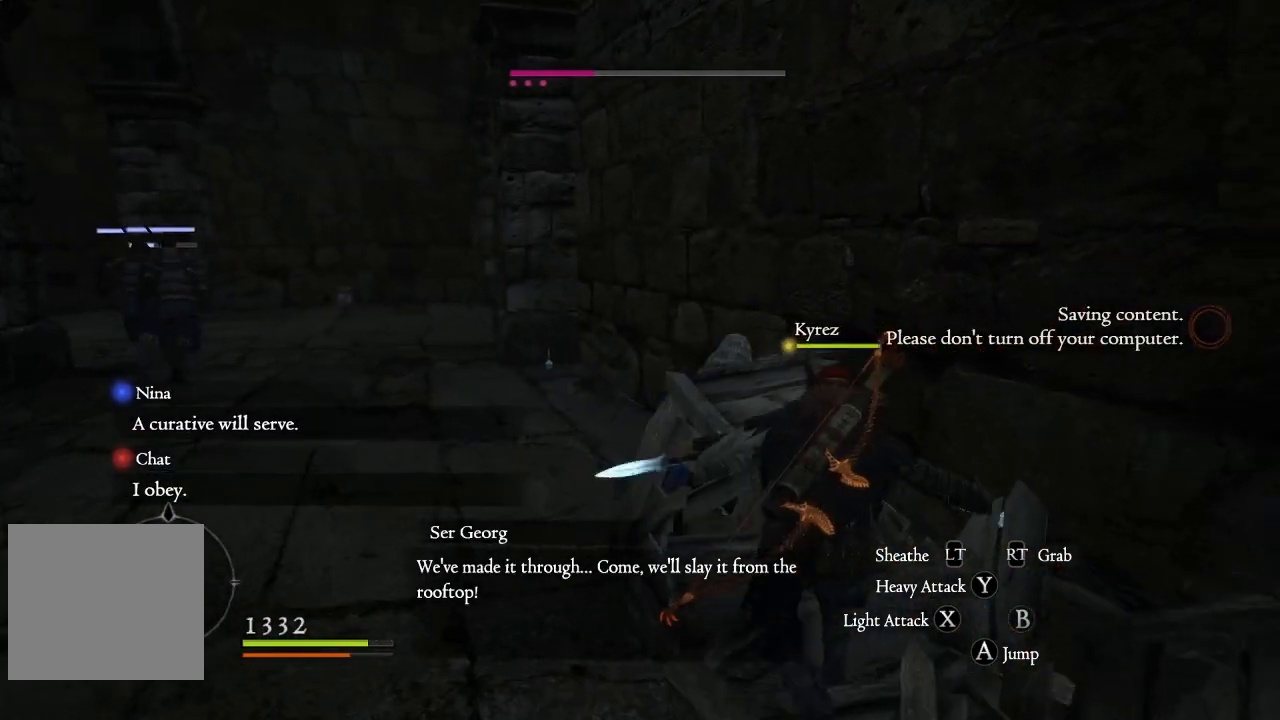
{"buttons": [], "left_stick": "up", "right_stick": "center", "events": [[17, "B", "down"], [83, "B", "up"], [317, "L3", "down"], [500, "L3", "up"]]}
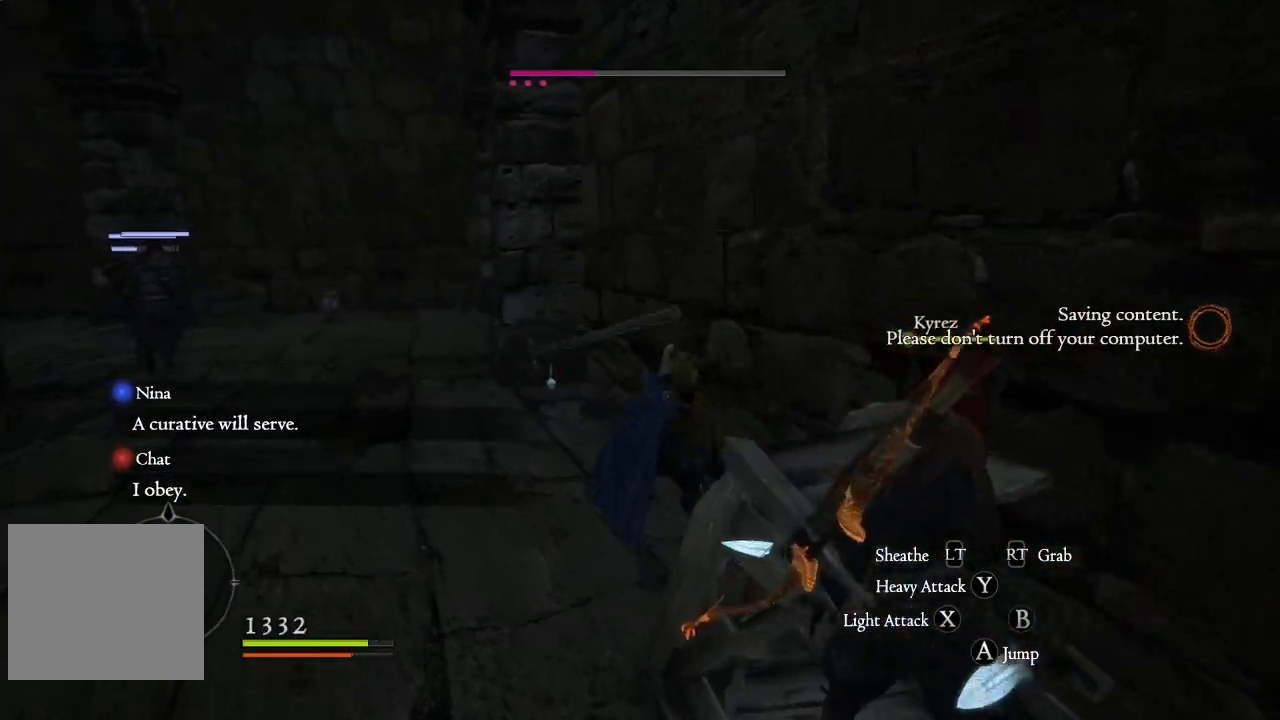
{"buttons": [], "left_stick": "up", "right_stick": "center", "events": [[133, "right_stick", "down-left"], [267, "right_stick", "center"], [383, "B", "down"], [500, "B", "up"]]}
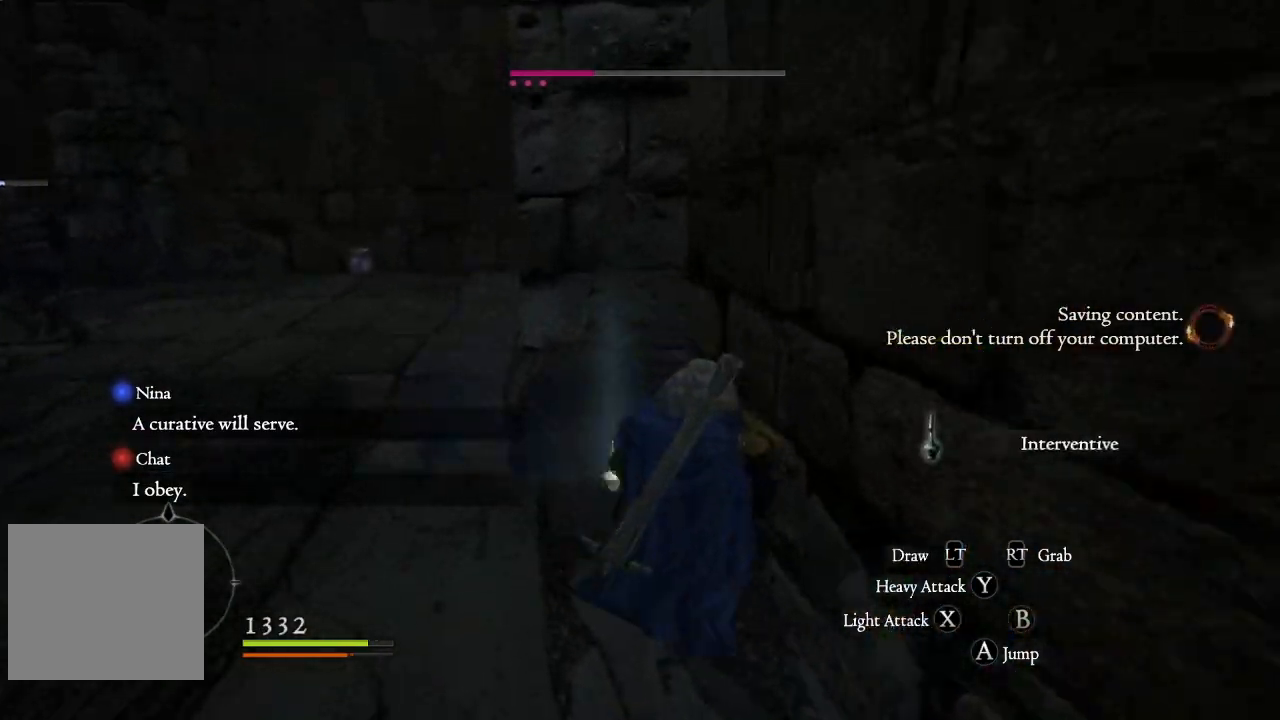
{"buttons": [], "left_stick": "up-left", "right_stick": "left", "events": [[17, "left_stick", "center"], [83, "B", "down"], [183, "B", "up"], [217, "left_stick", "left"], [300, "B", "down"], [333, "B", "up"], [367, "left_stick", "up-left"], [483, "right_stick", "left"]]}
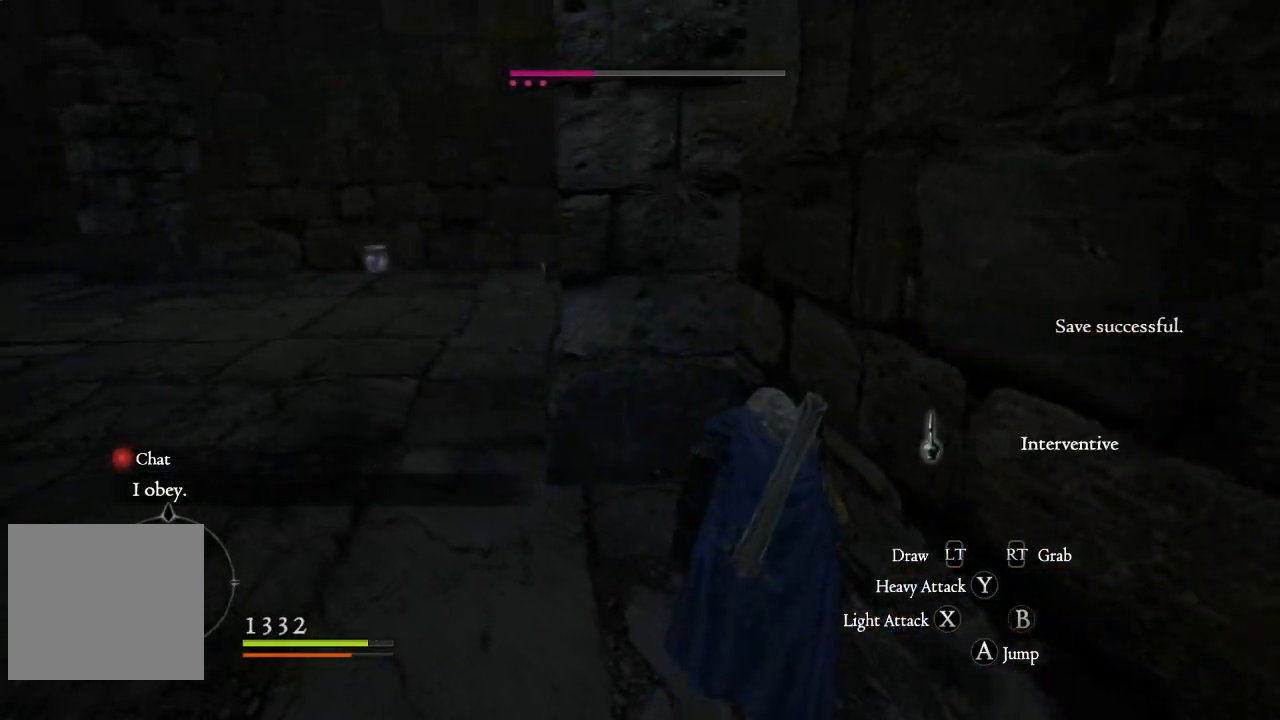
{"buttons": ["L3"], "left_stick": "up-left", "right_stick": "center", "events": [[33, "right_stick", "up-left"], [350, "right_stick", "center"], [367, "L3", "down"]]}
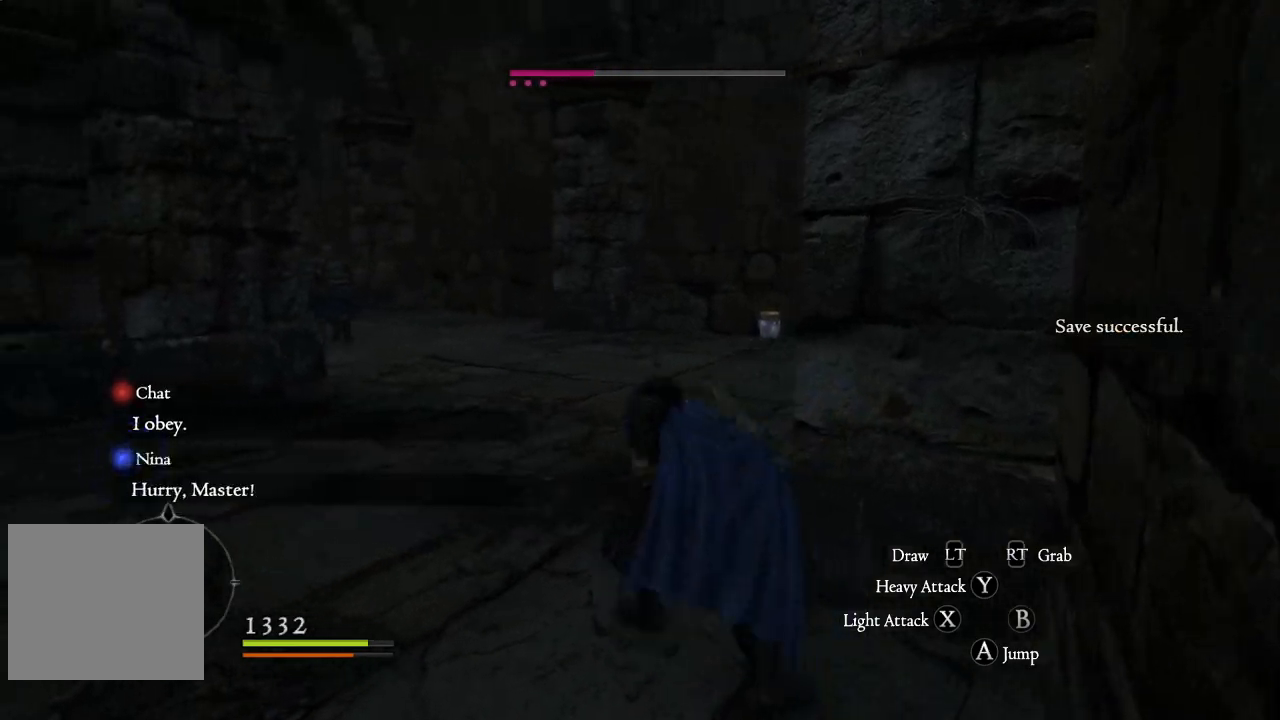
{"buttons": [], "left_stick": "up", "right_stick": "center", "events": [[83, "L3", "up"], [117, "left_stick", "up"], [133, "right_stick", "right"], [500, "right_stick", "center"]]}
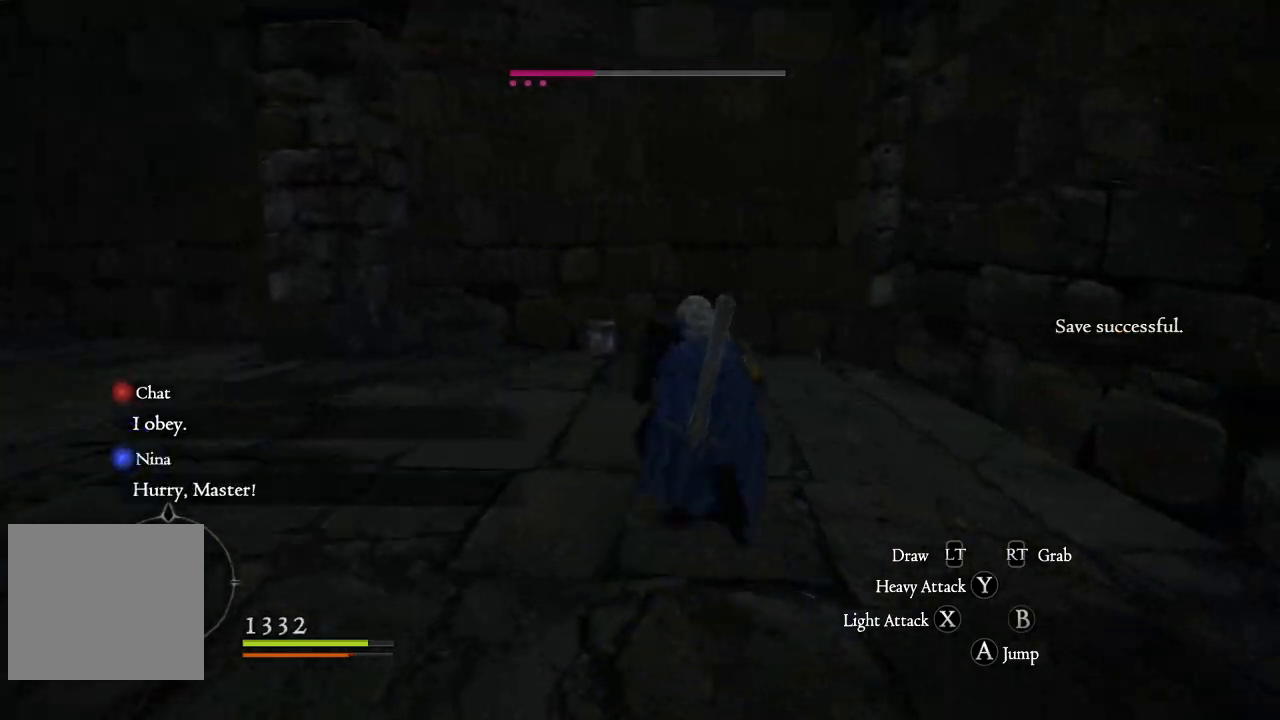
{"buttons": [], "left_stick": "up-left", "right_stick": "left", "events": [[200, "left_stick", "up-left"], [350, "right_stick", "left"]]}
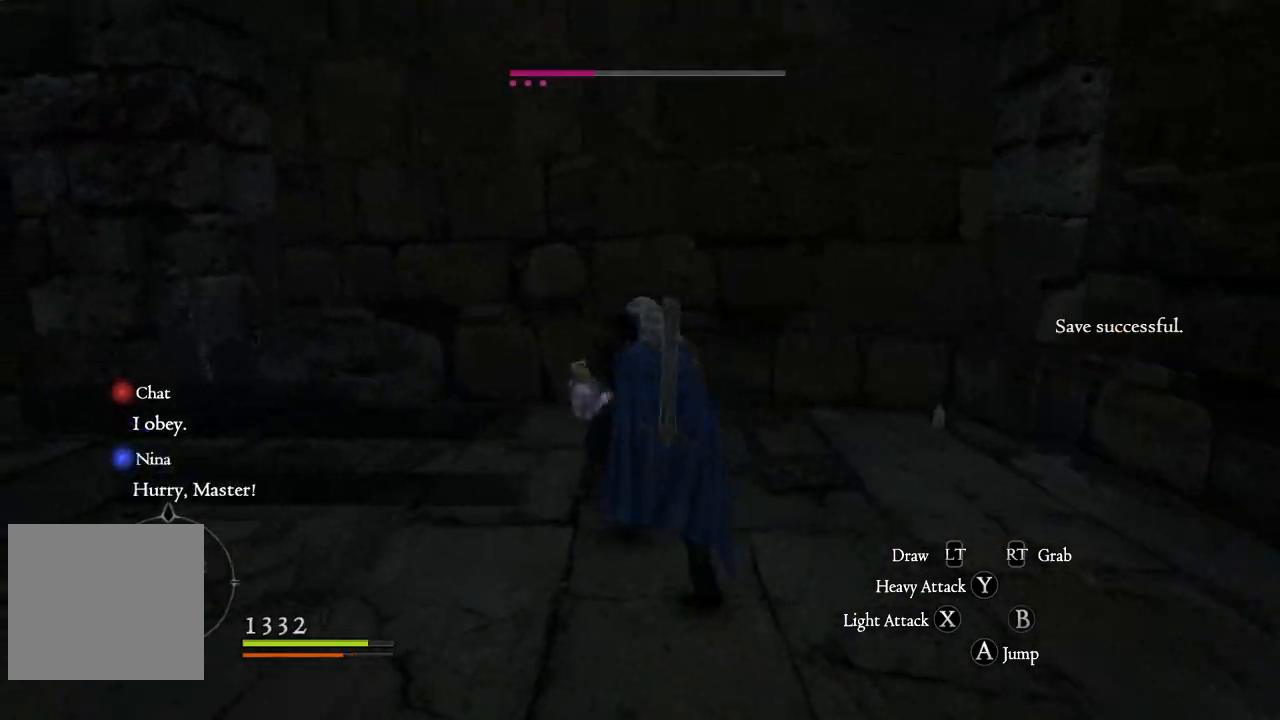
{"buttons": [], "left_stick": "left", "right_stick": "left", "events": [[50, "left_stick", "center"], [400, "left_stick", "left"]]}
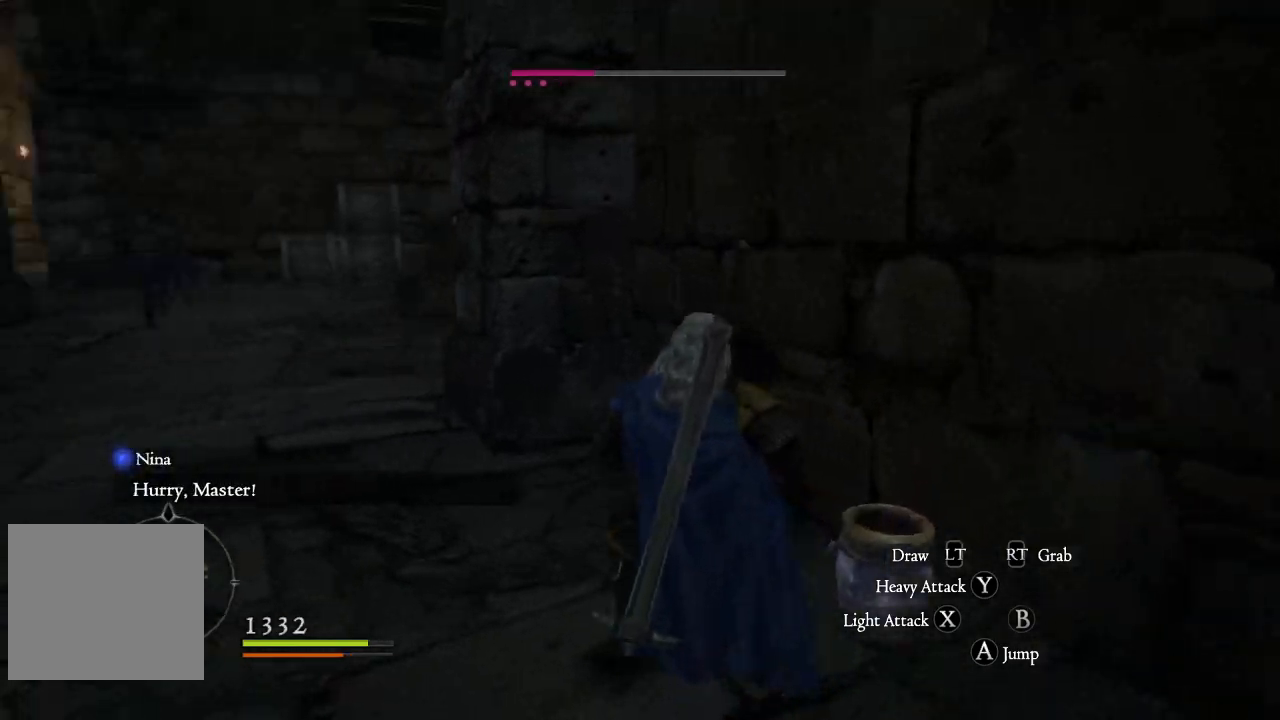
{"buttons": [], "left_stick": "up-left", "right_stick": "center", "events": [[83, "left_stick", "up-left"], [283, "right_stick", "center"]]}
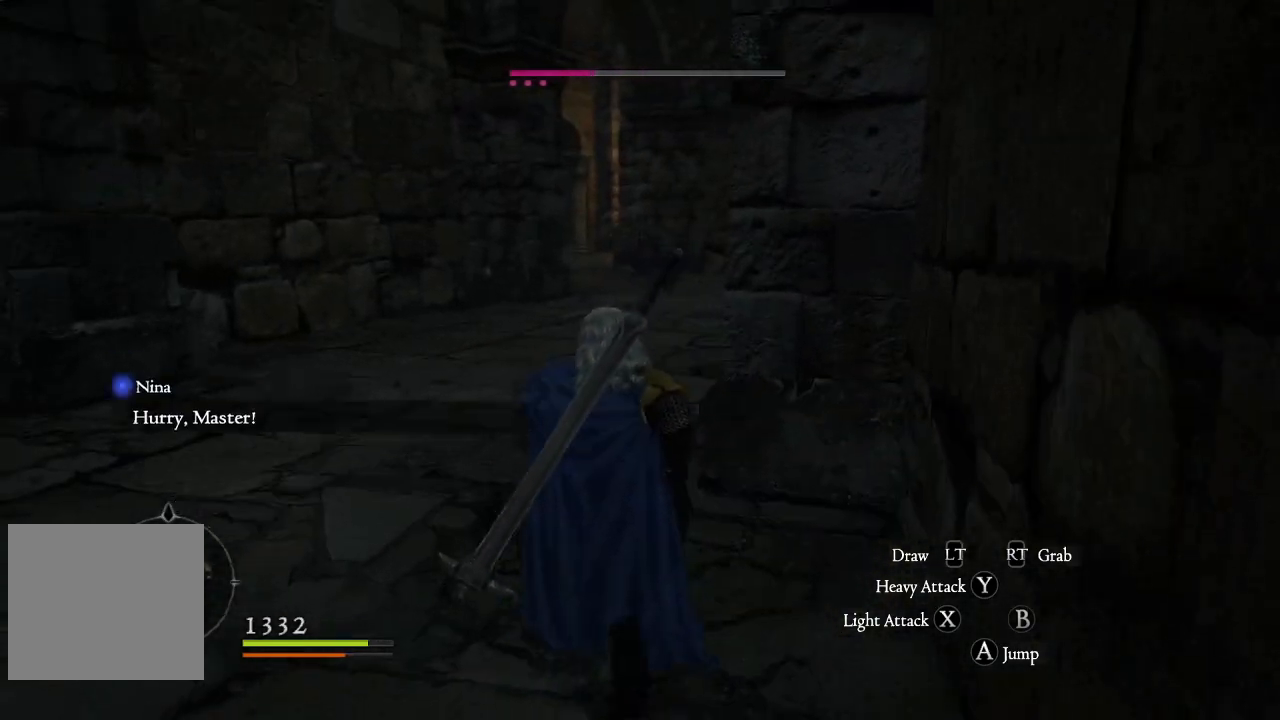
{"buttons": [], "left_stick": "up", "right_stick": "center", "events": [[283, "left_stick", "up"]]}
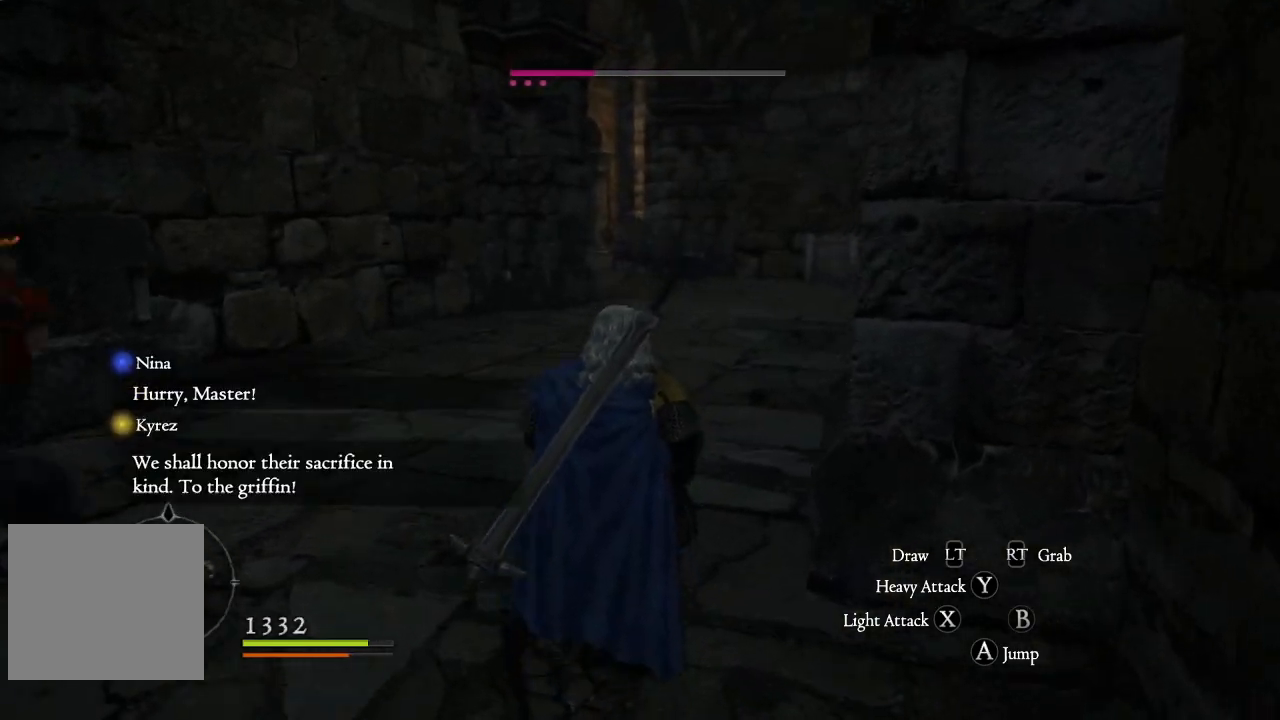
{"buttons": [], "left_stick": "up", "right_stick": "center", "events": []}
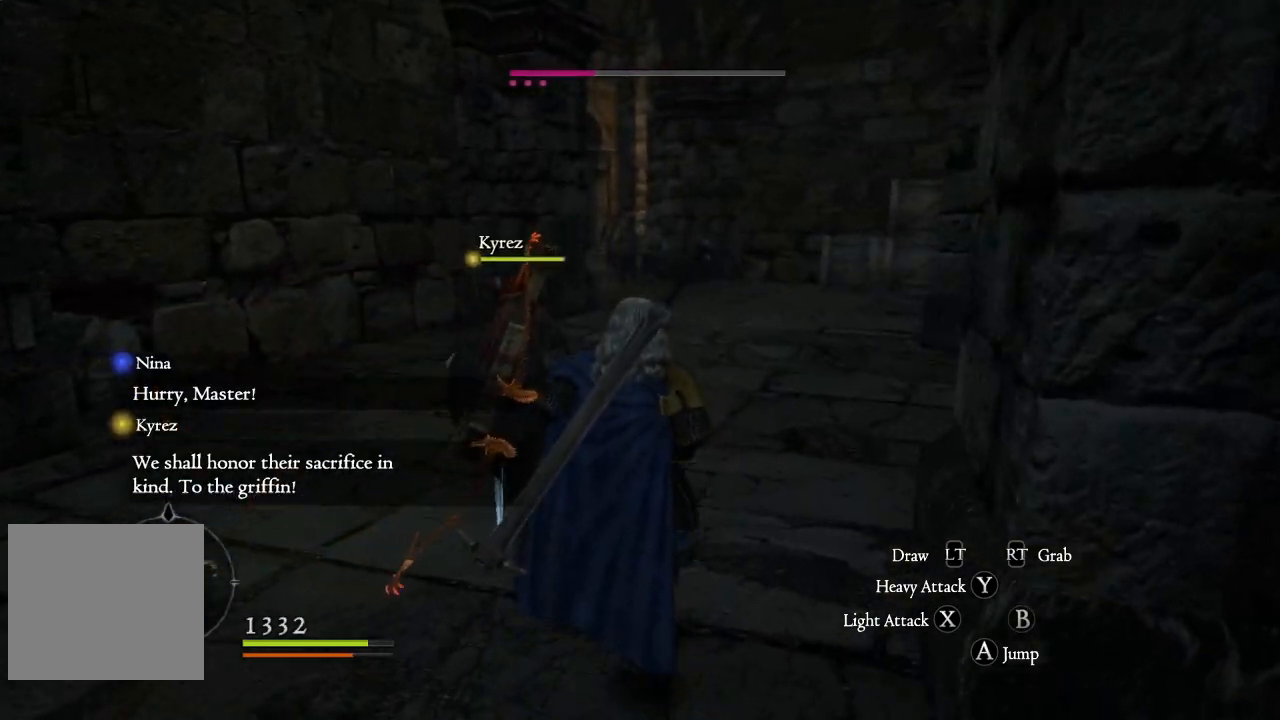
{"buttons": [], "left_stick": "up", "right_stick": "center", "events": []}
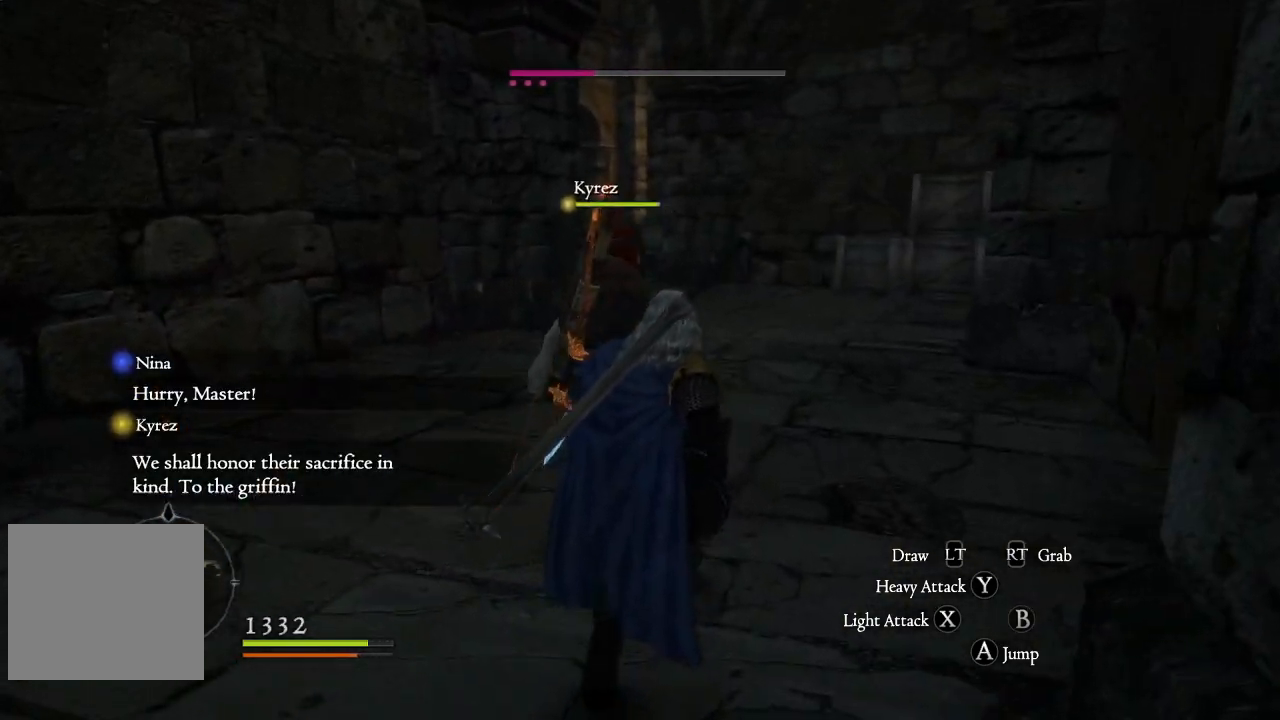
{"buttons": [], "left_stick": "up", "right_stick": "center", "events": []}
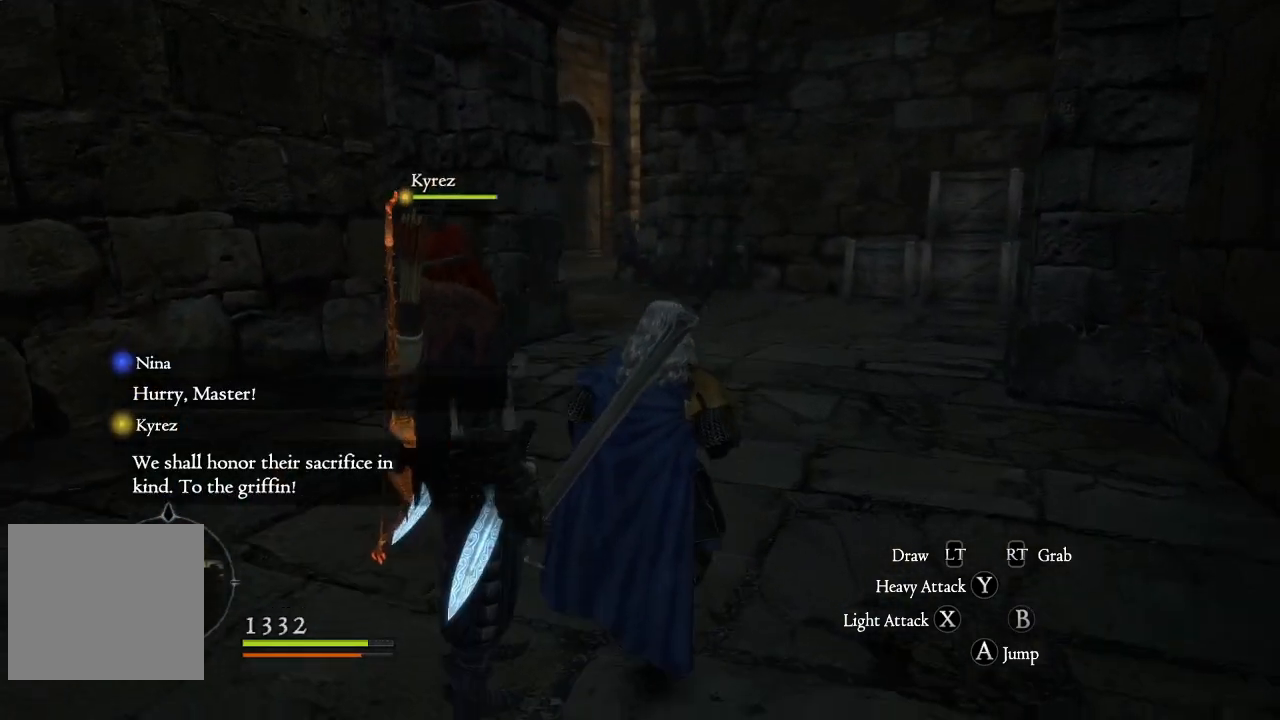
{"buttons": [], "left_stick": "up", "right_stick": "center", "events": []}
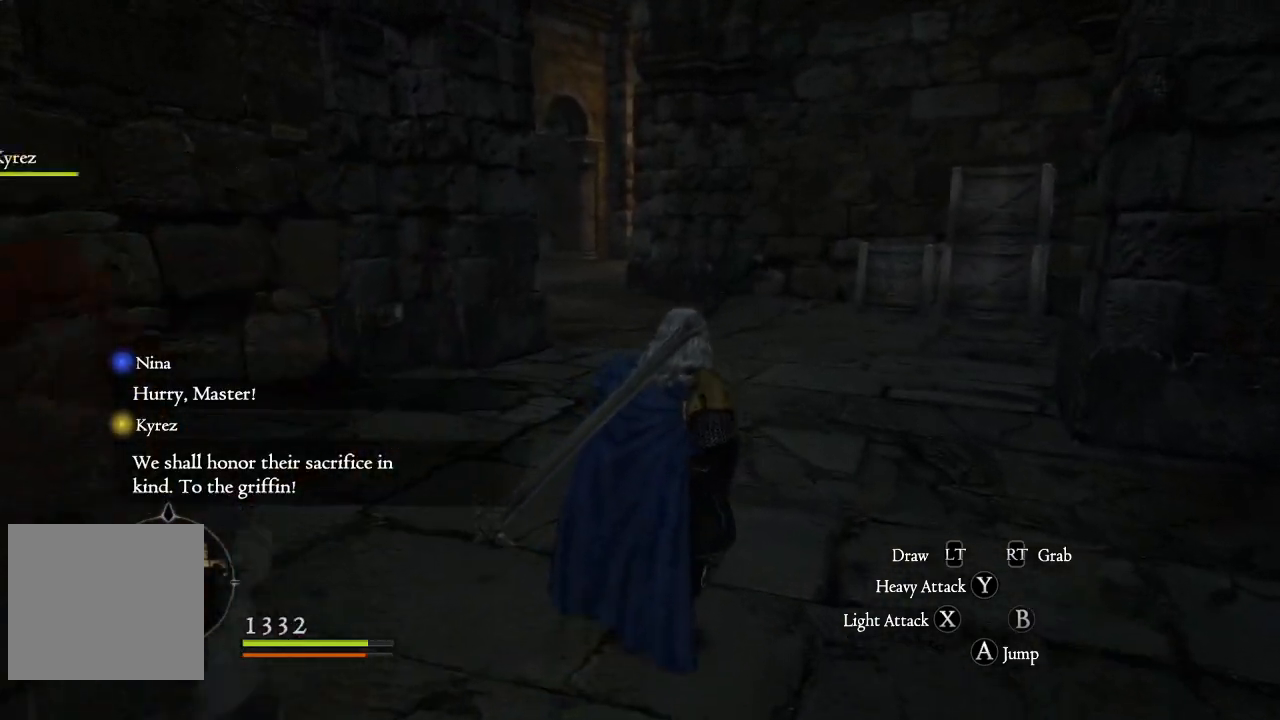
{"buttons": [], "left_stick": "left", "right_stick": "left", "events": [[83, "right_stick", "left"], [267, "left_stick", "up-left"], [467, "left_stick", "left"]]}
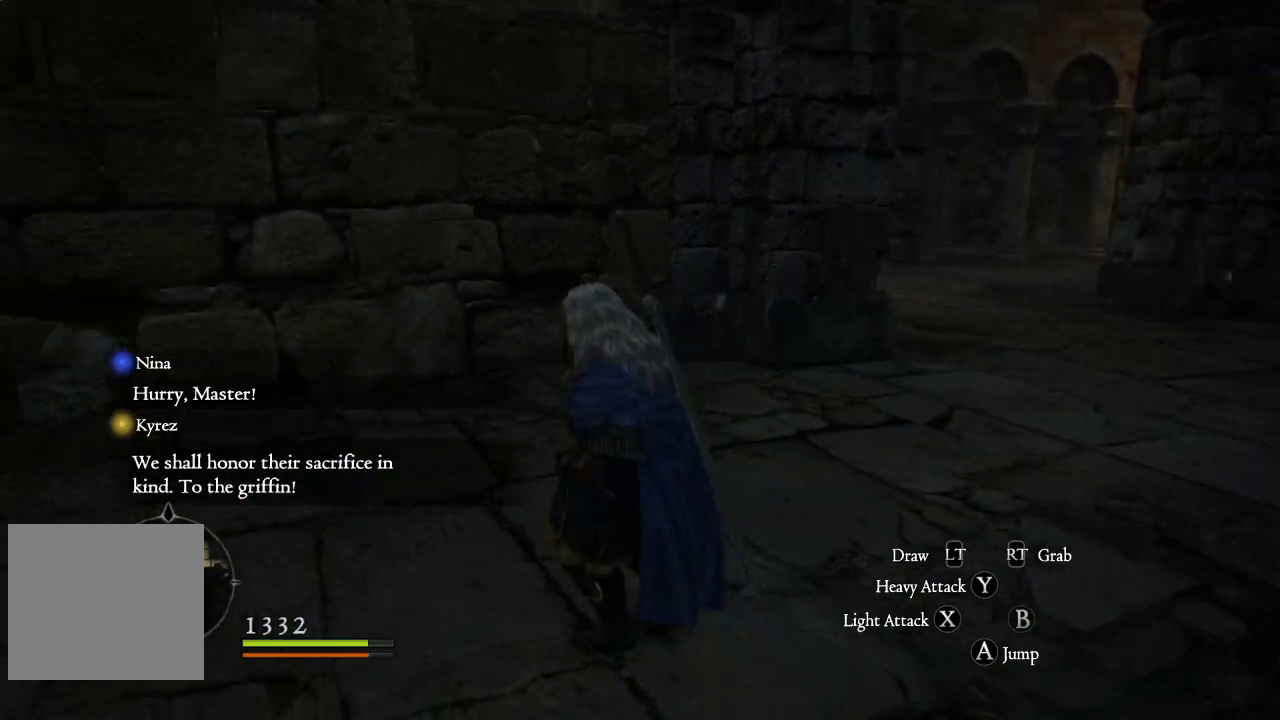
{"buttons": [], "left_stick": "center", "right_stick": "left", "events": [[83, "left_stick", "center"]]}